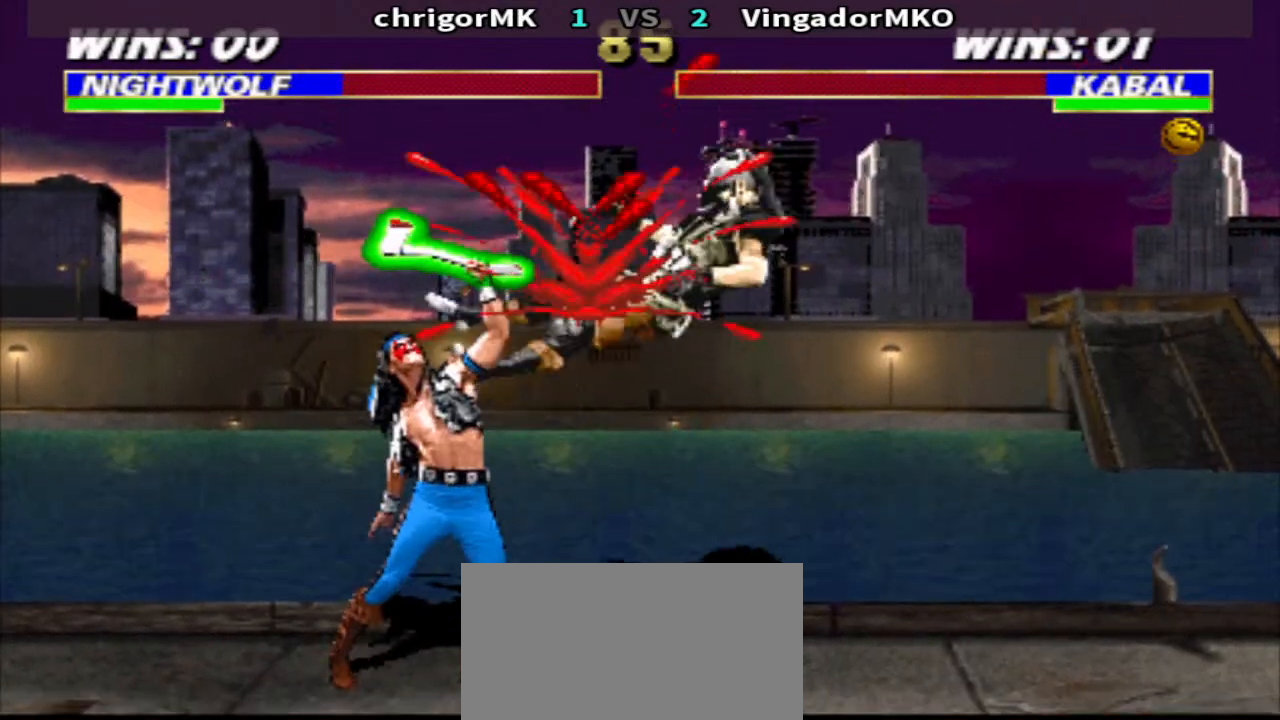
Gameplay with a controller (arcade stick); each line is a JSON object with the inputs held at the frame after it. "events" lists button and stick changes between this image and that frame as [ms after this image, input, new state], when the widget could be followed in between. Not read: L3 R3.
{"buttons": [], "events": [[33, "DPAD_DOWN", "up"], [33, "DPAD_RIGHT", "down"], [200, "R1", "up"], [200, "SQUARE", "down"], [300, "DPAD_RIGHT", "up"], [300, "SQUARE", "up"]]}
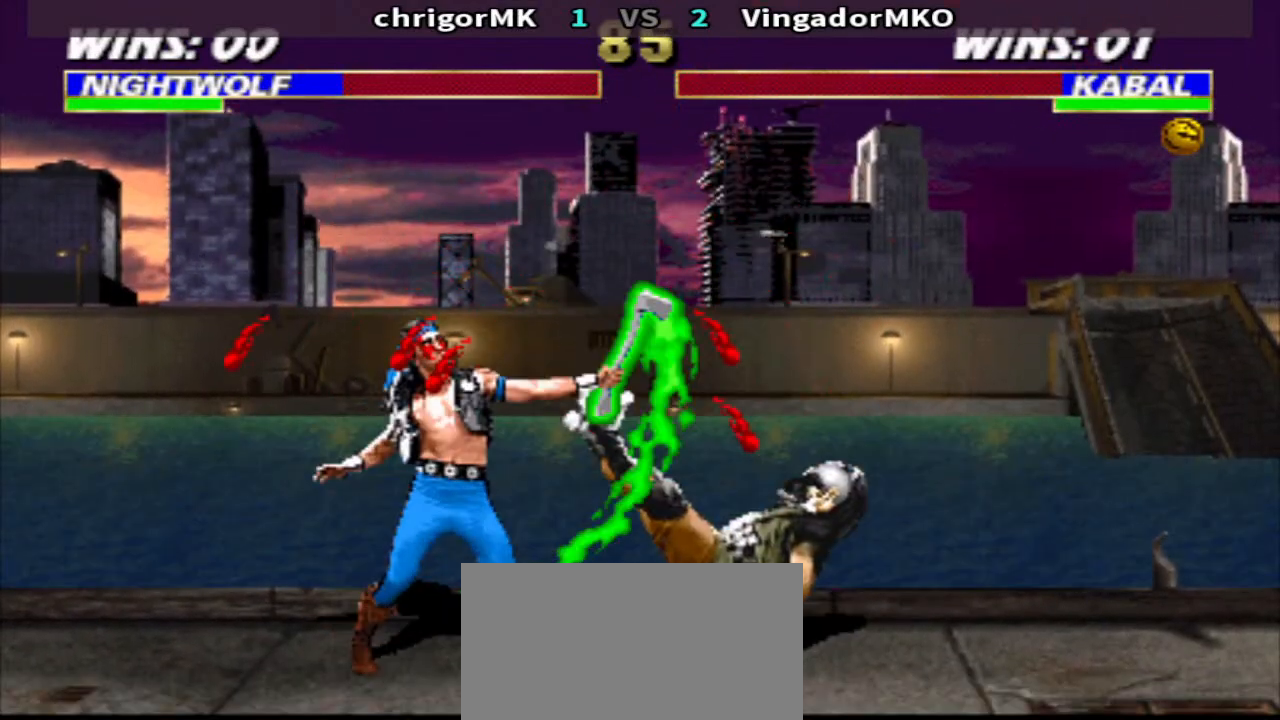
{"buttons": ["R1", "DPAD_RIGHT"], "events": [[267, "DPAD_RIGHT", "down"], [267, "R1", "down"]]}
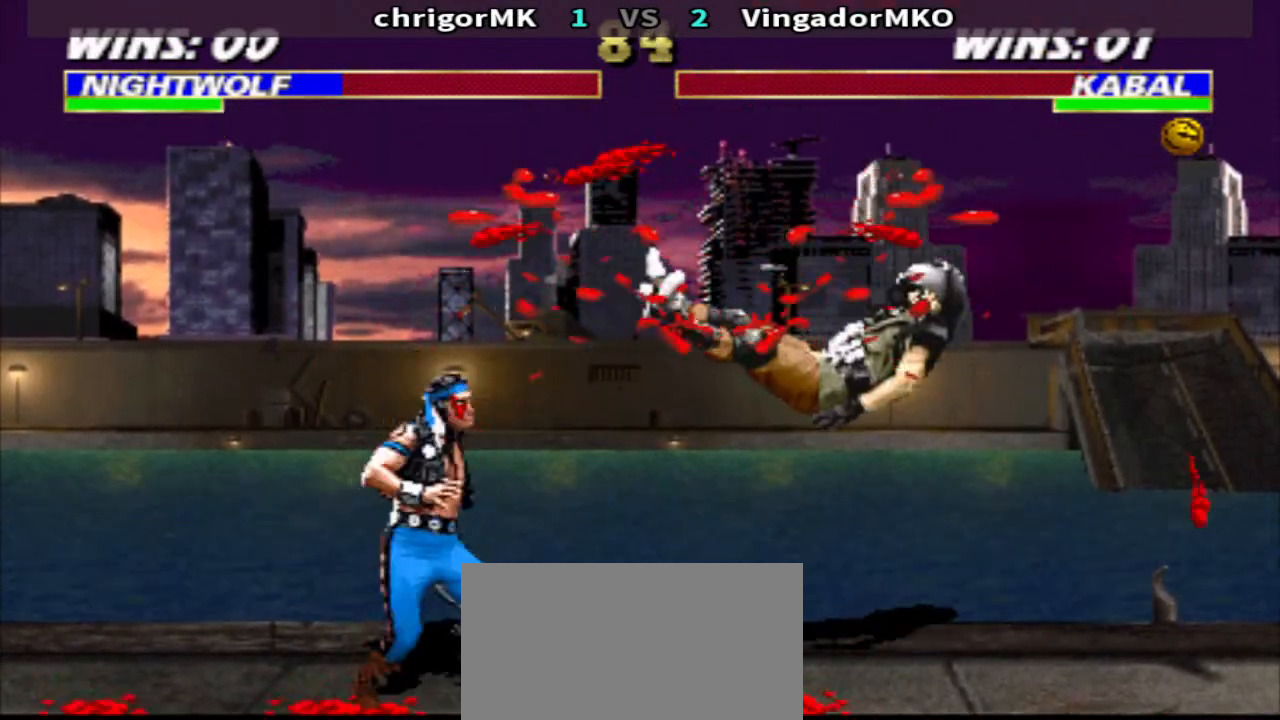
{"buttons": [], "events": [[33, "R2", "down"], [133, "DPAD_RIGHT", "up"], [200, "R2", "up"], [267, "R1", "up"]]}
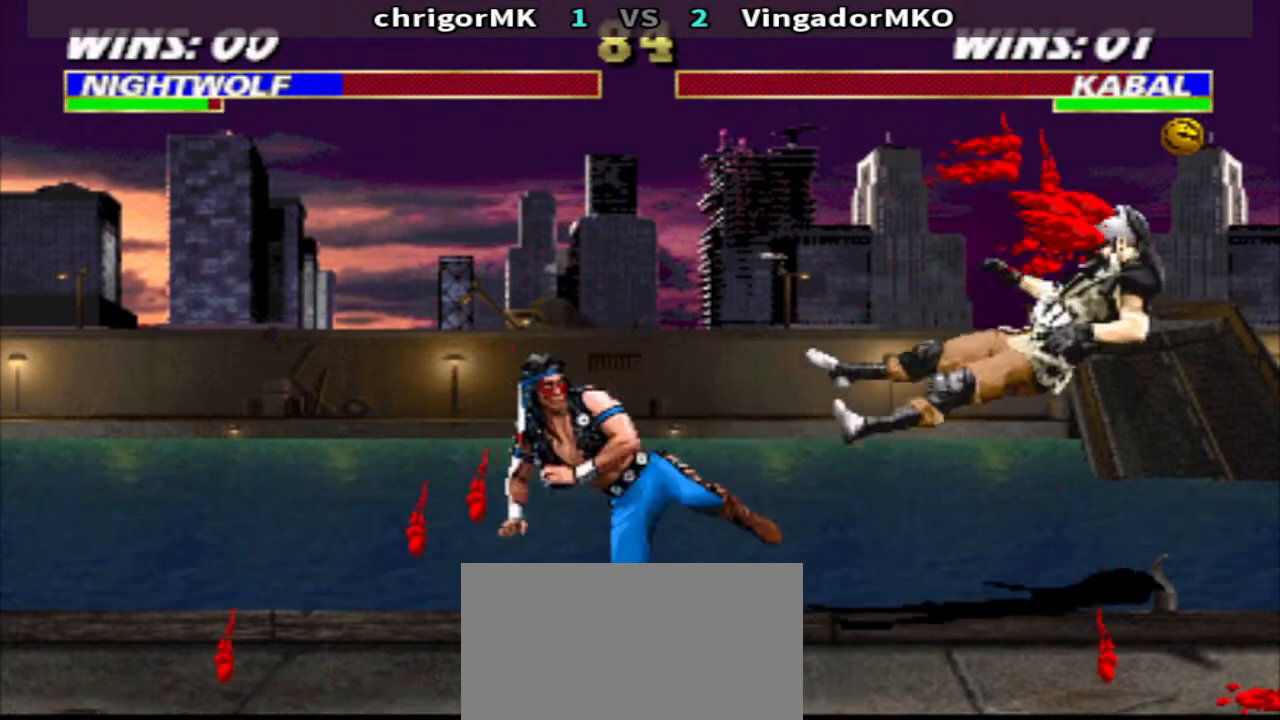
{"buttons": ["TRIANGLE", "DPAD_DOWN"], "events": [[100, "R1", "down"], [167, "DPAD_RIGHT", "down"], [233, "R1", "up"], [233, "SQUARE", "down"], [333, "DPAD_DOWN", "down"], [333, "SQUARE", "up"], [400, "DPAD_RIGHT", "up"], [400, "SQUARE", "down"], [467, "SQUARE", "up"], [467, "TRIANGLE", "down"]]}
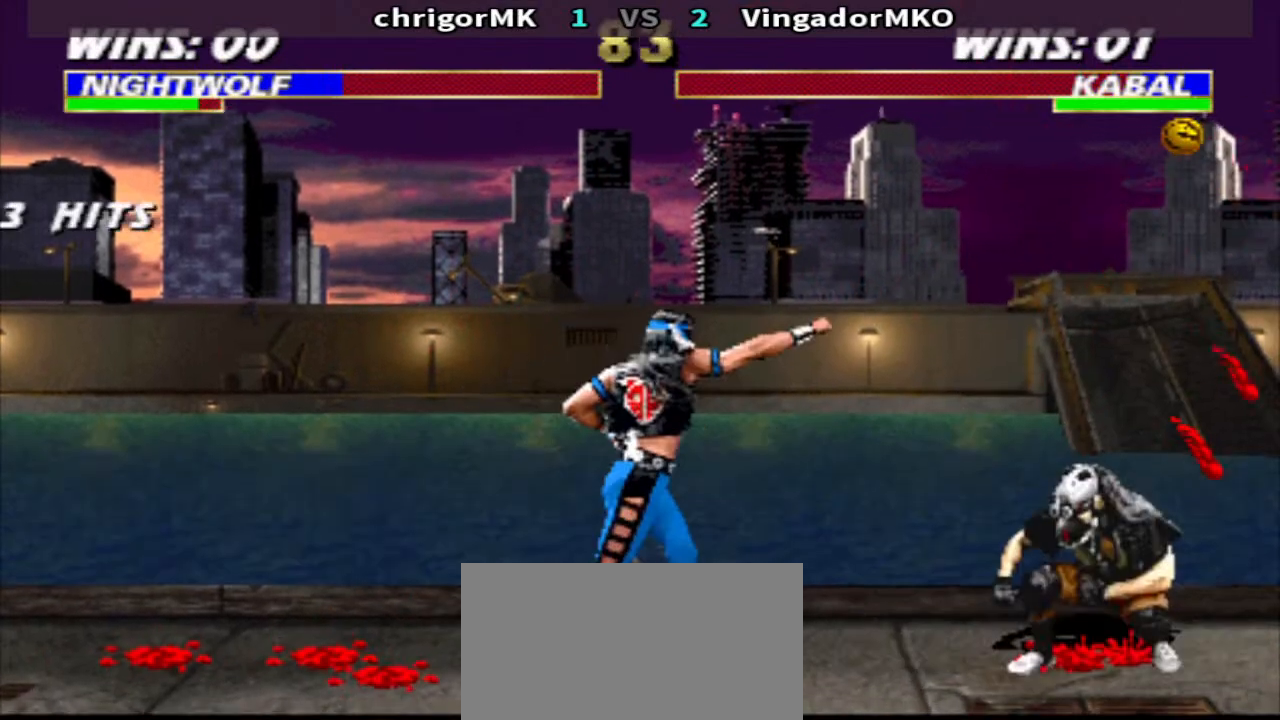
{"buttons": [], "events": [[33, "DPAD_RIGHT", "down"], [33, "SQUARE", "down"], [133, "DPAD_RIGHT", "up"], [133, "SQUARE", "up"], [200, "DPAD_RIGHT", "down"], [200, "SQUARE", "down"], [300, "DPAD_RIGHT", "up"], [300, "SQUARE", "up"], [333, "DPAD_DOWN", "up"], [333, "TRIANGLE", "up"]]}
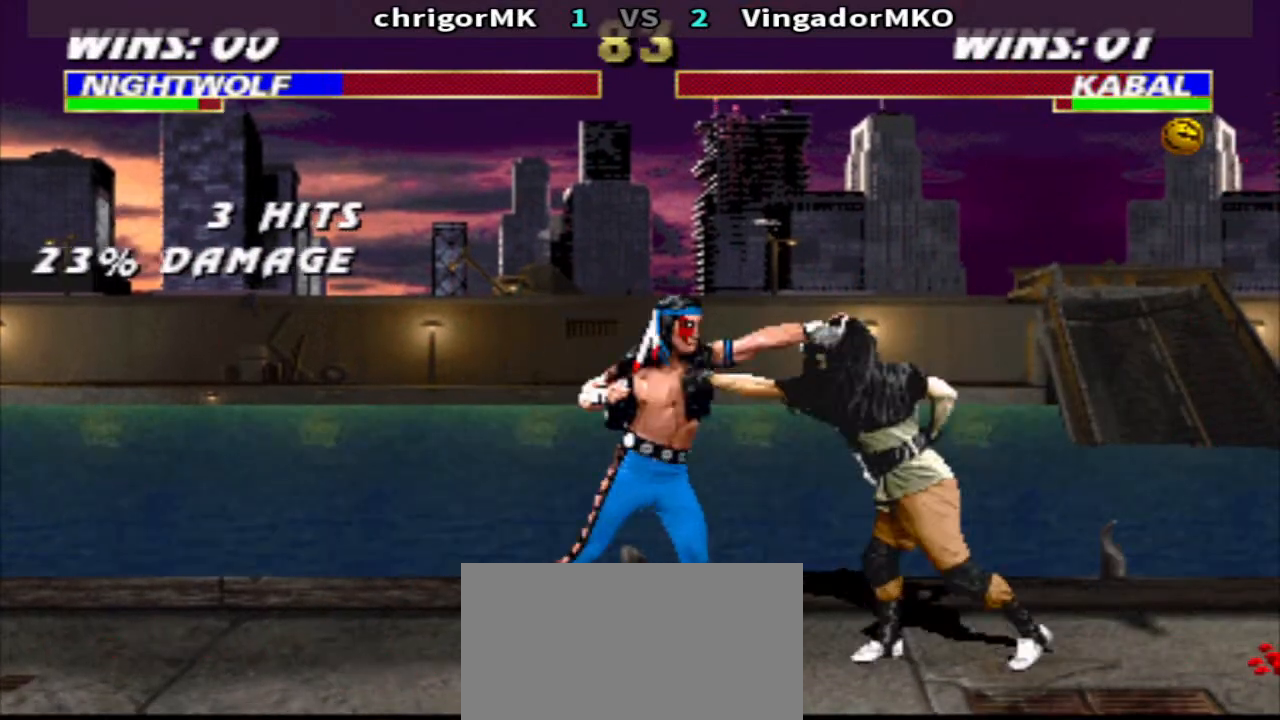
{"buttons": ["DPAD_LEFT"], "events": [[100, "DPAD_LEFT", "down"], [167, "CIRCLE", "down"], [233, "CIRCLE", "up"], [300, "CIRCLE", "down"], [400, "CIRCLE", "up"]]}
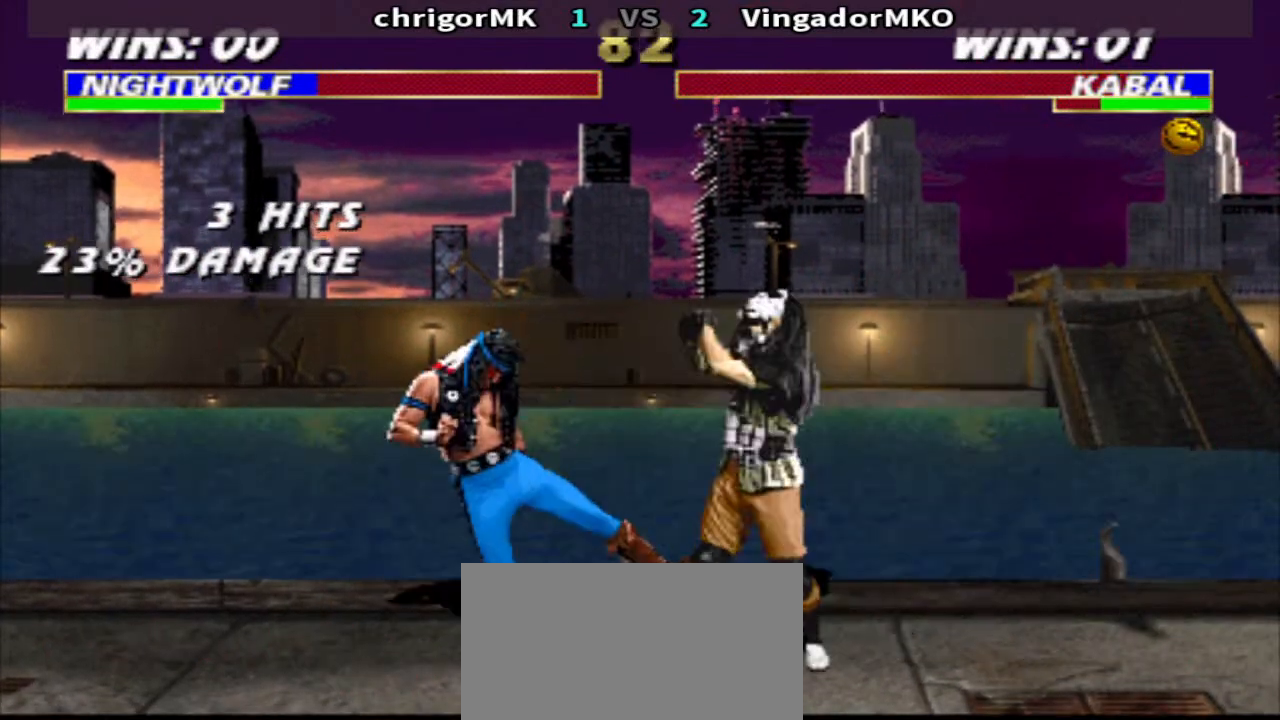
{"buttons": ["CROSS", "R1", "DPAD_DOWN", "DPAD_RIGHT"], "events": [[300, "DPAD_LEFT", "up"], [300, "DPAD_RIGHT", "down"], [300, "R1", "down"], [400, "CROSS", "down"], [467, "DPAD_DOWN", "down"]]}
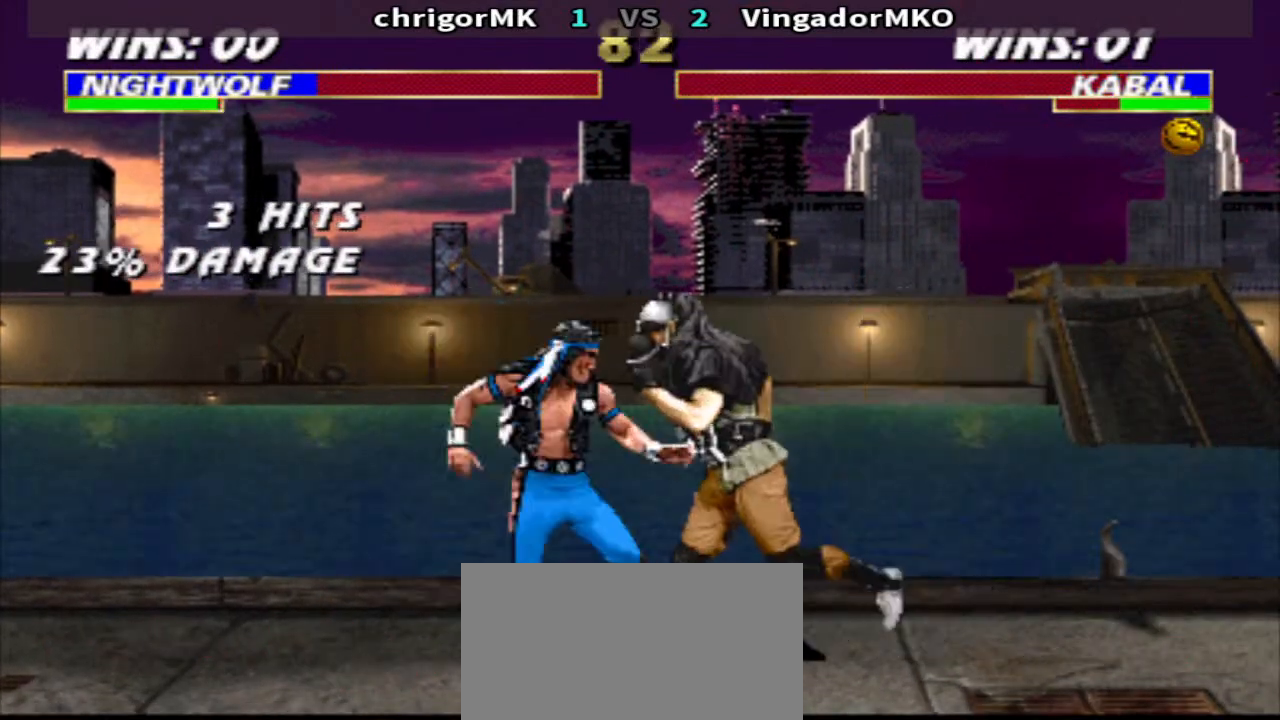
{"buttons": ["TRIANGLE", "R1", "DPAD_DOWN", "DPAD_LEFT"], "events": [[33, "DPAD_LEFT", "down"], [33, "DPAD_RIGHT", "up"], [33, "TRIANGLE", "down"], [233, "CROSS", "up"]]}
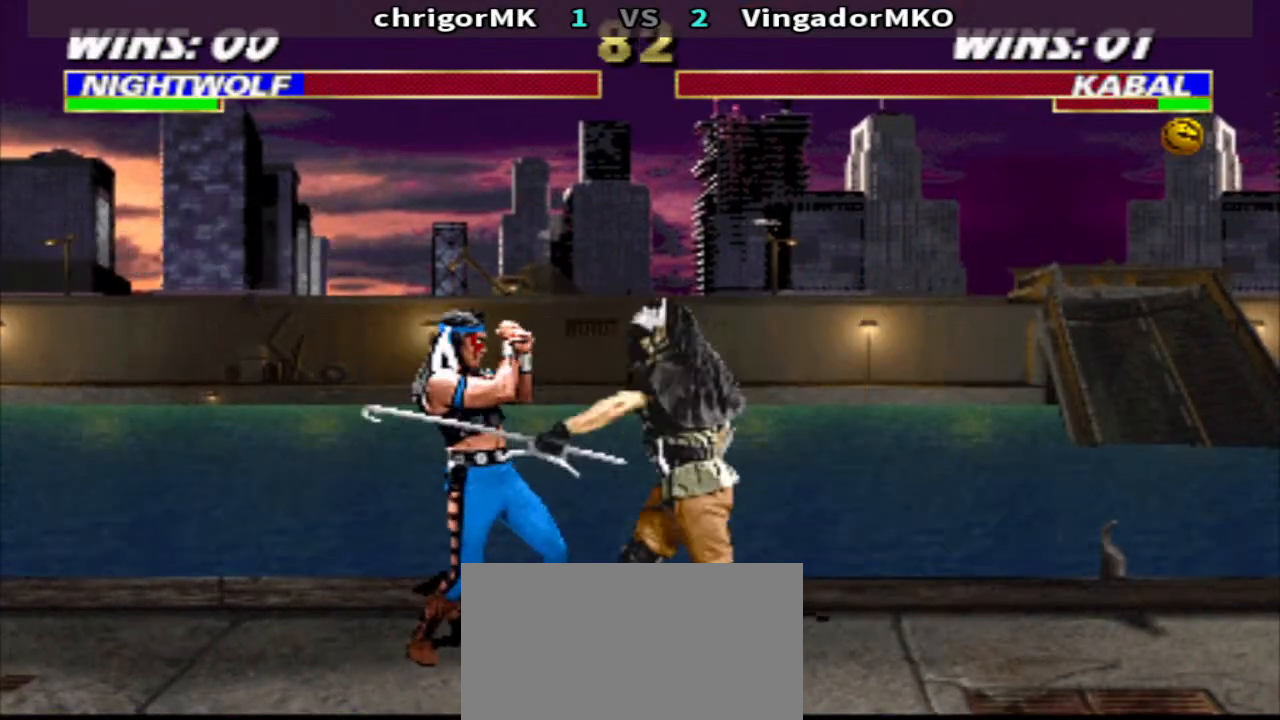
{"buttons": ["TRIANGLE", "R1", "DPAD_DOWN", "DPAD_LEFT"], "events": []}
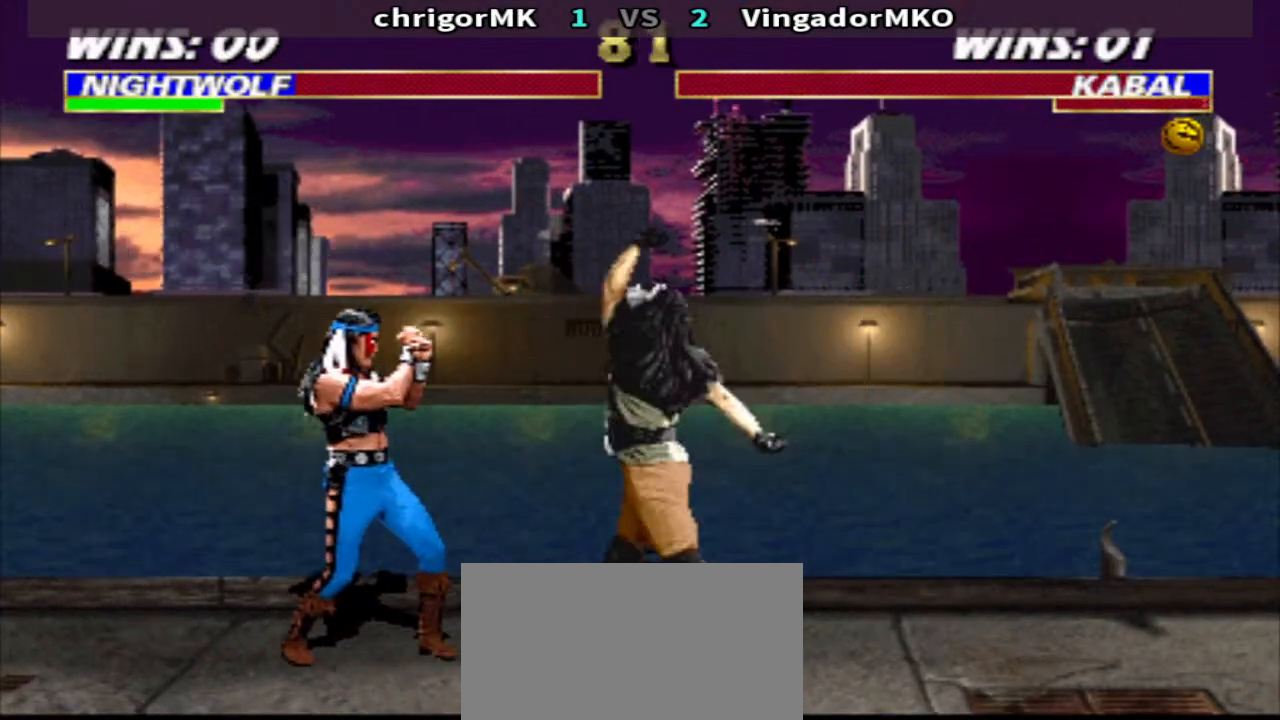
{"buttons": ["TRIANGLE", "R1"], "events": [[300, "DPAD_DOWN", "up"], [300, "DPAD_LEFT", "up"]]}
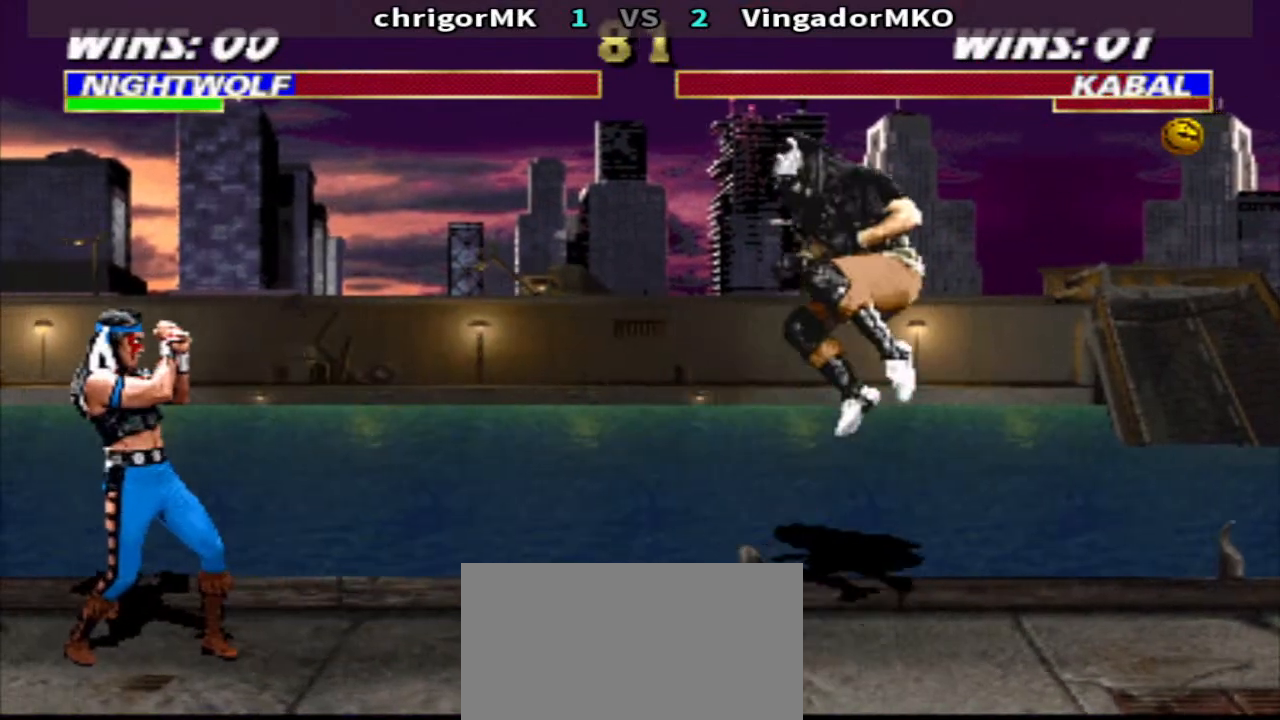
{"buttons": ["R1", "DPAD_RIGHT"], "events": [[133, "DPAD_DOWN", "down"], [200, "DPAD_DOWN", "up"], [267, "TRIANGLE", "up"], [367, "DPAD_RIGHT", "down"]]}
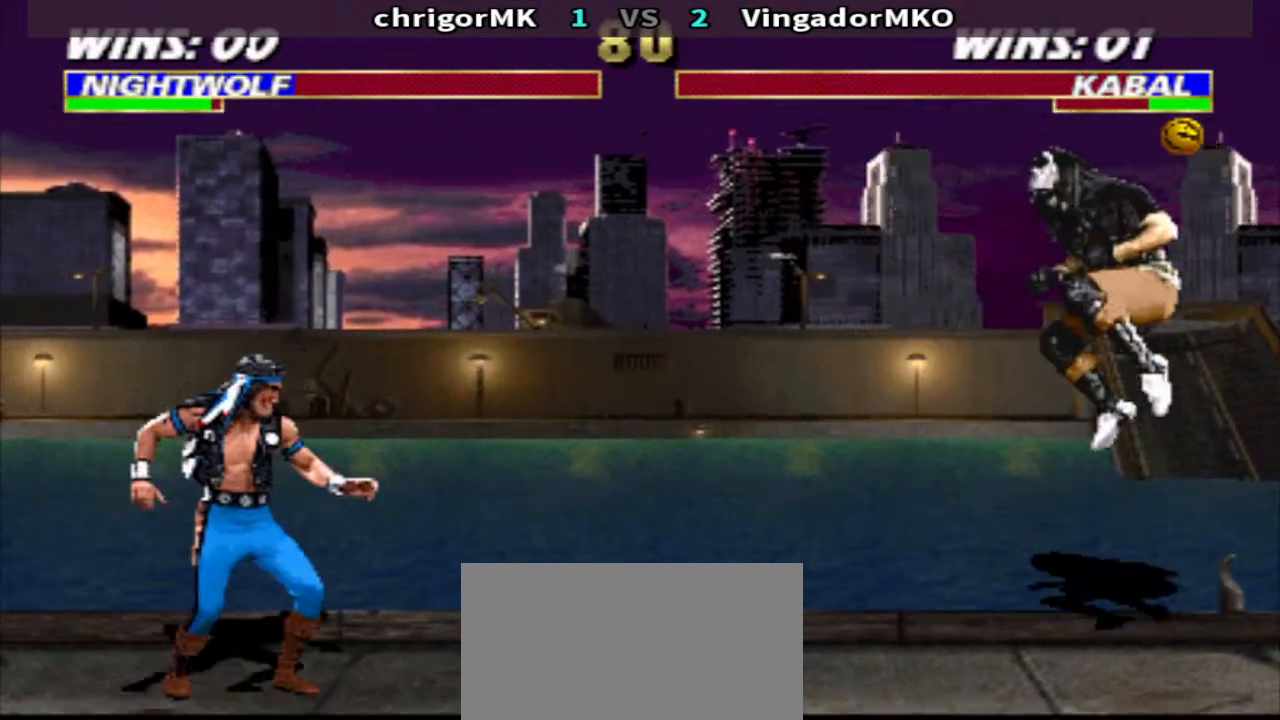
{"buttons": ["TRIANGLE", "DPAD_DOWN"], "events": [[67, "SQUARE", "down"], [133, "SQUARE", "up"], [200, "DPAD_DOWN", "down"], [233, "SQUARE", "down"], [267, "DPAD_RIGHT", "up"], [300, "TRIANGLE", "down"], [333, "SQUARE", "up"], [367, "R1", "up"], [400, "DPAD_RIGHT", "down"], [433, "SQUARE", "down"], [500, "DPAD_RIGHT", "up"], [500, "SQUARE", "up"]]}
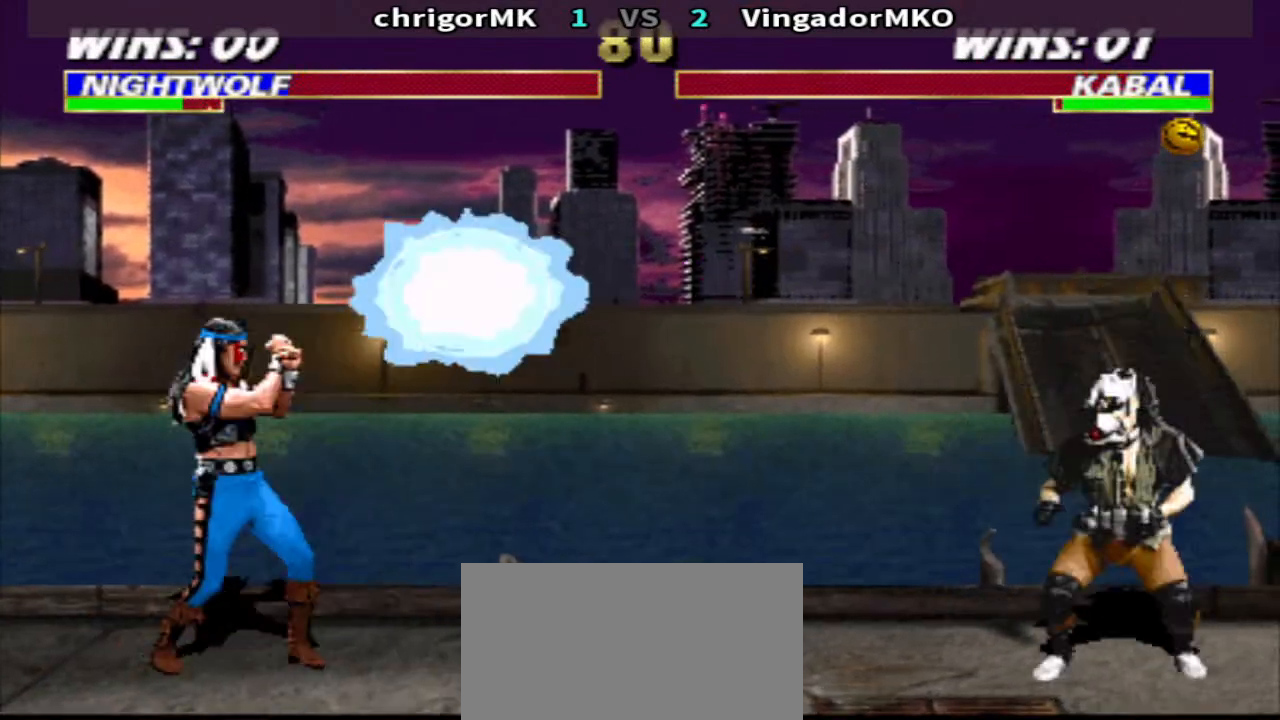
{"buttons": ["R1", "DPAD_RIGHT"], "events": [[133, "DPAD_DOWN", "up"], [200, "TRIANGLE", "up"], [267, "R1", "down"], [333, "DPAD_RIGHT", "down"]]}
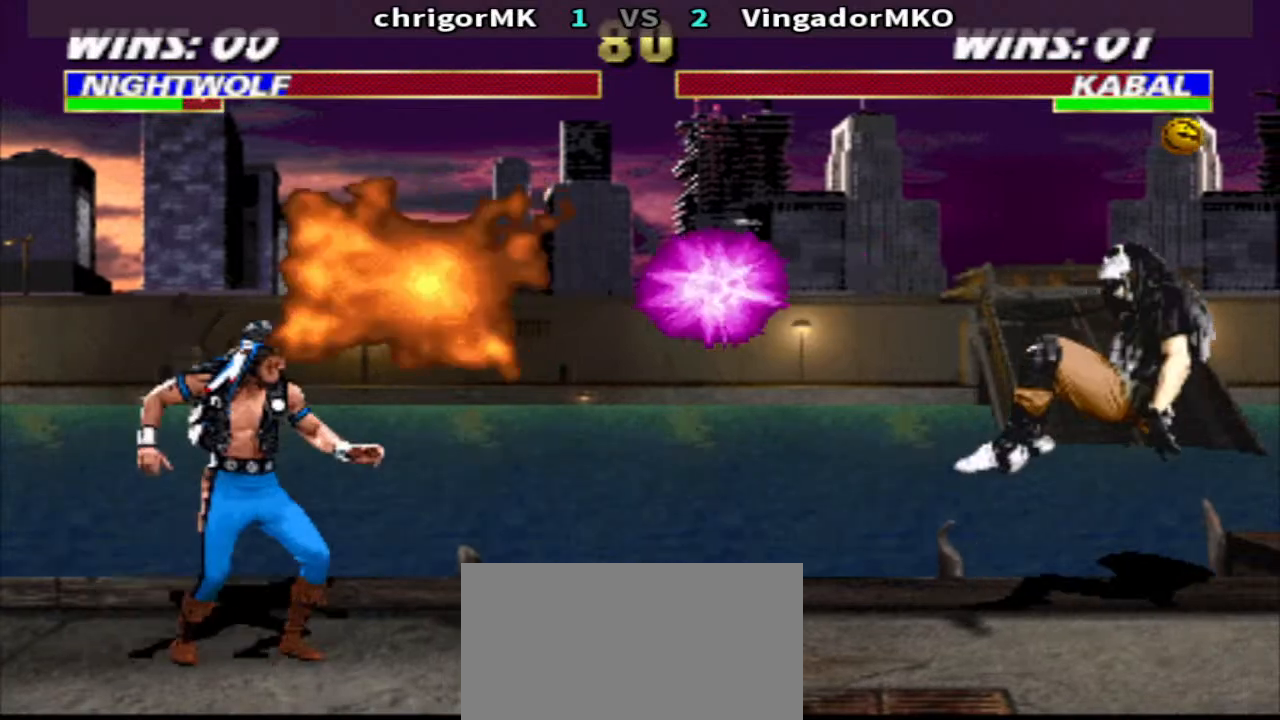
{"buttons": ["TRIANGLE", "R1", "DPAD_DOWN", "DPAD_LEFT"], "events": [[200, "SQUARE", "down"], [267, "DPAD_DOWN", "down"], [300, "TRIANGLE", "down"], [333, "DPAD_RIGHT", "up"], [433, "DPAD_LEFT", "down"], [467, "SQUARE", "up"]]}
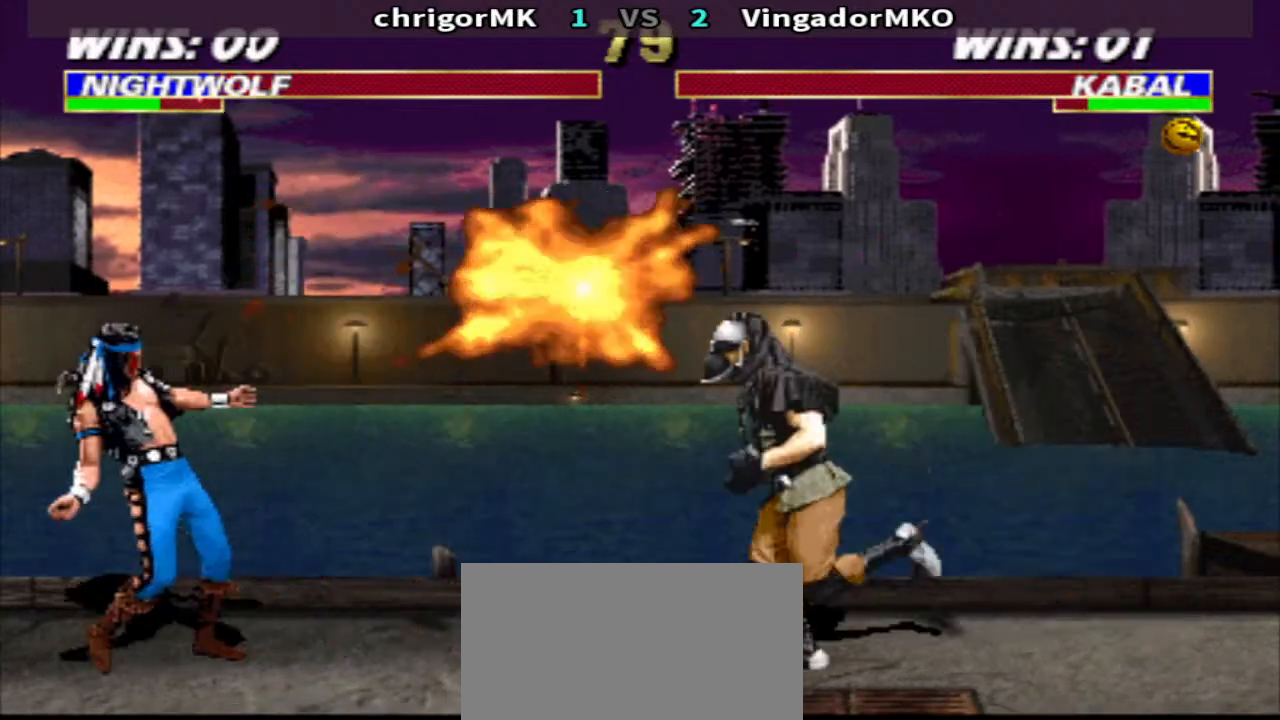
{"buttons": ["TRIANGLE", "R1", "DPAD_DOWN", "DPAD_LEFT"], "events": [[167, "TRIANGLE", "up"], [333, "TRIANGLE", "down"]]}
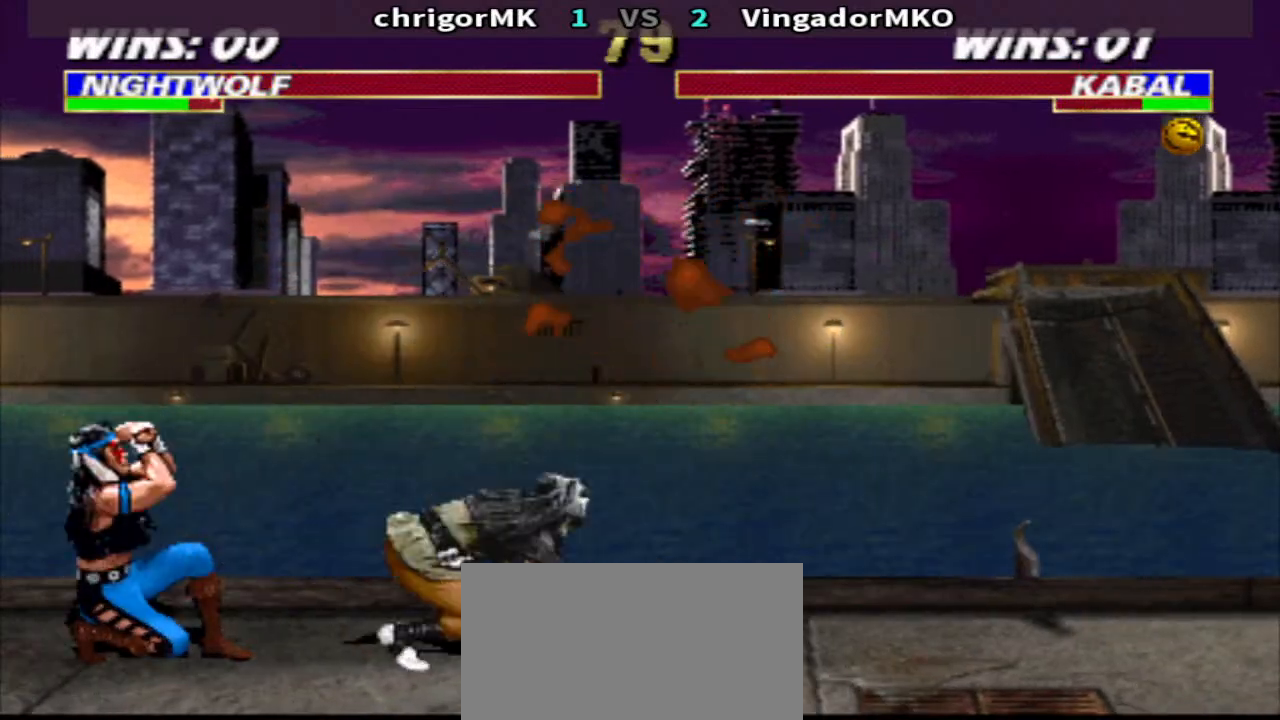
{"buttons": ["TRIANGLE", "DPAD_DOWN", "DPAD_LEFT"], "events": [[167, "DPAD_DOWN", "up"], [167, "DPAD_LEFT", "up"], [200, "TRIANGLE", "up"], [233, "DPAD_RIGHT", "down"], [333, "DPAD_LEFT", "down"], [333, "DPAD_RIGHT", "up"], [400, "CIRCLE", "down"], [400, "R1", "up"], [467, "CIRCLE", "up"], [467, "DPAD_DOWN", "down"], [500, "TRIANGLE", "down"]]}
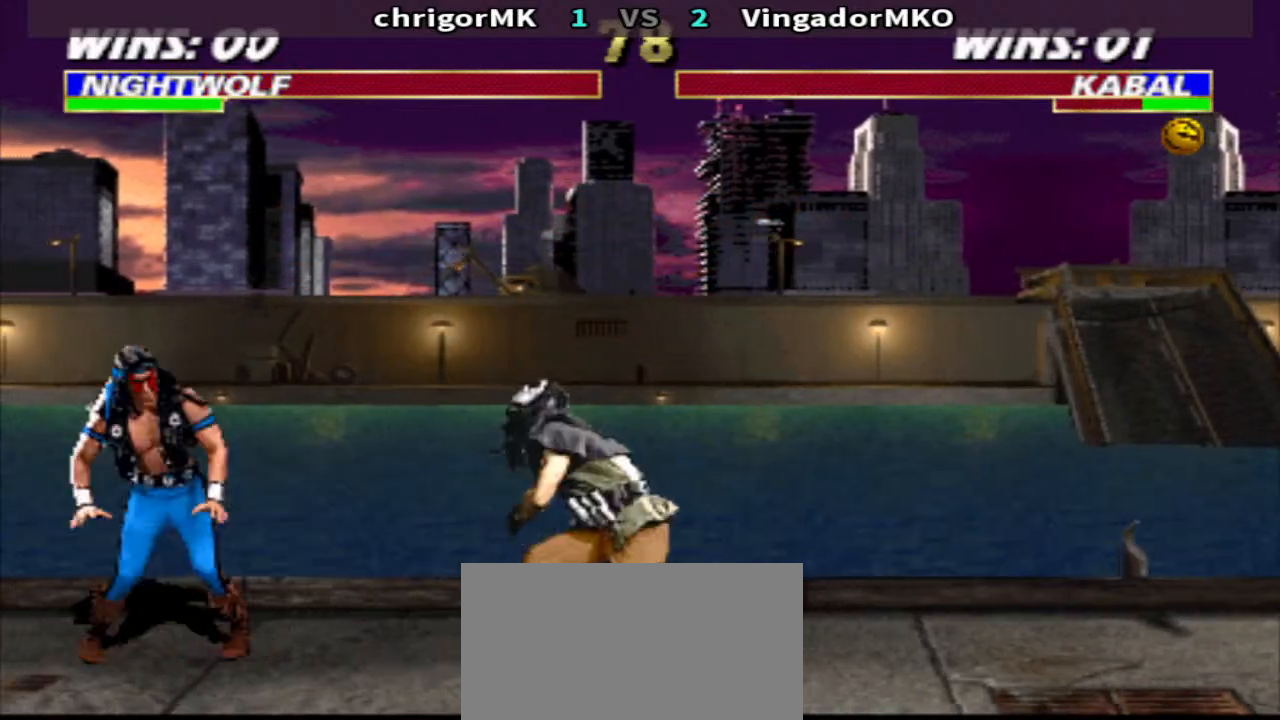
{"buttons": ["R1", "DPAD_RIGHT"], "events": [[333, "DPAD_DOWN", "up"], [333, "DPAD_LEFT", "up"], [367, "TRIANGLE", "up"], [433, "DPAD_RIGHT", "down"], [467, "R1", "down"]]}
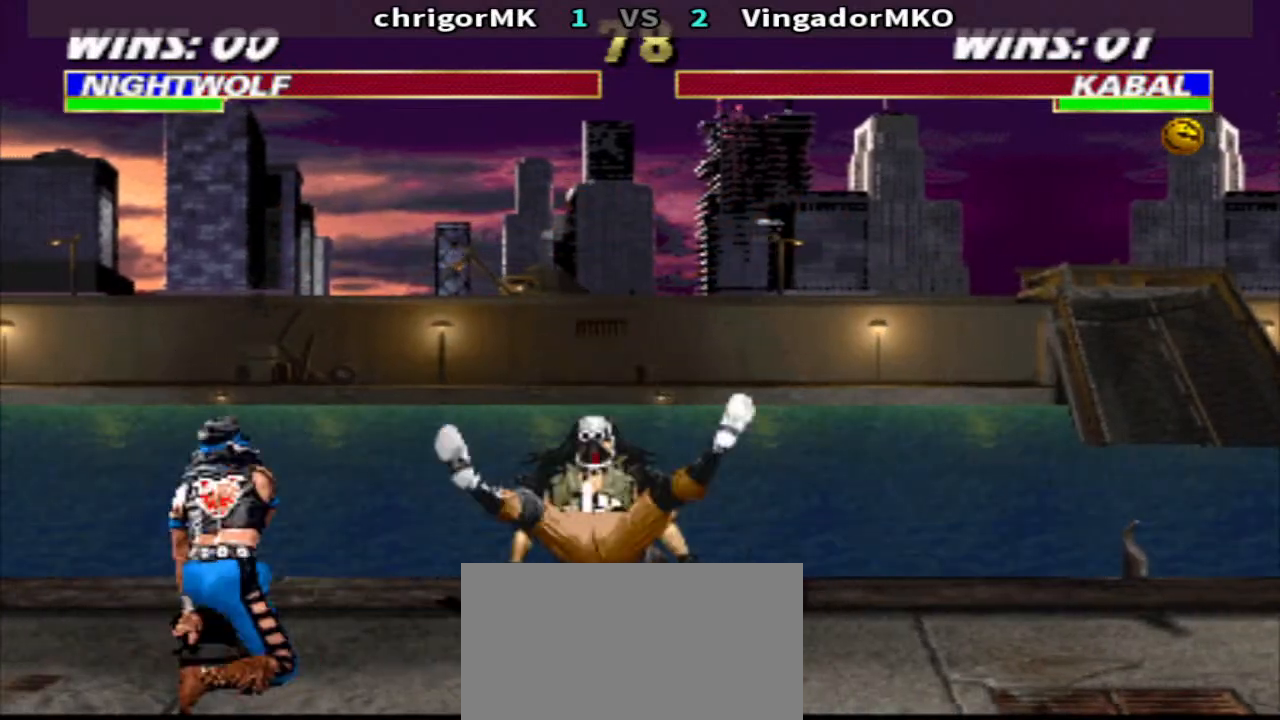
{"buttons": ["R1"], "events": [[267, "DPAD_RIGHT", "up"], [267, "R2", "down"], [467, "R2", "up"]]}
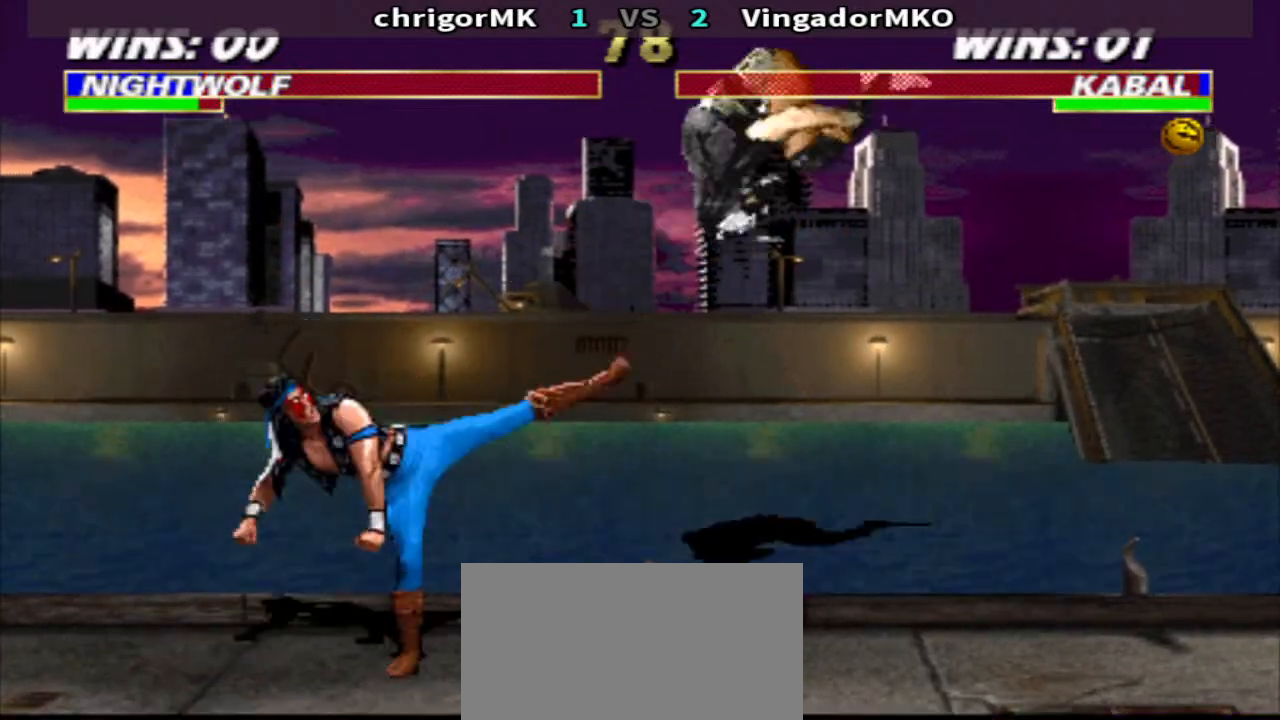
{"buttons": ["R1"], "events": [[233, "DPAD_RIGHT", "down"], [300, "DPAD_UP", "down"], [433, "DPAD_RIGHT", "up"], [433, "DPAD_UP", "up"]]}
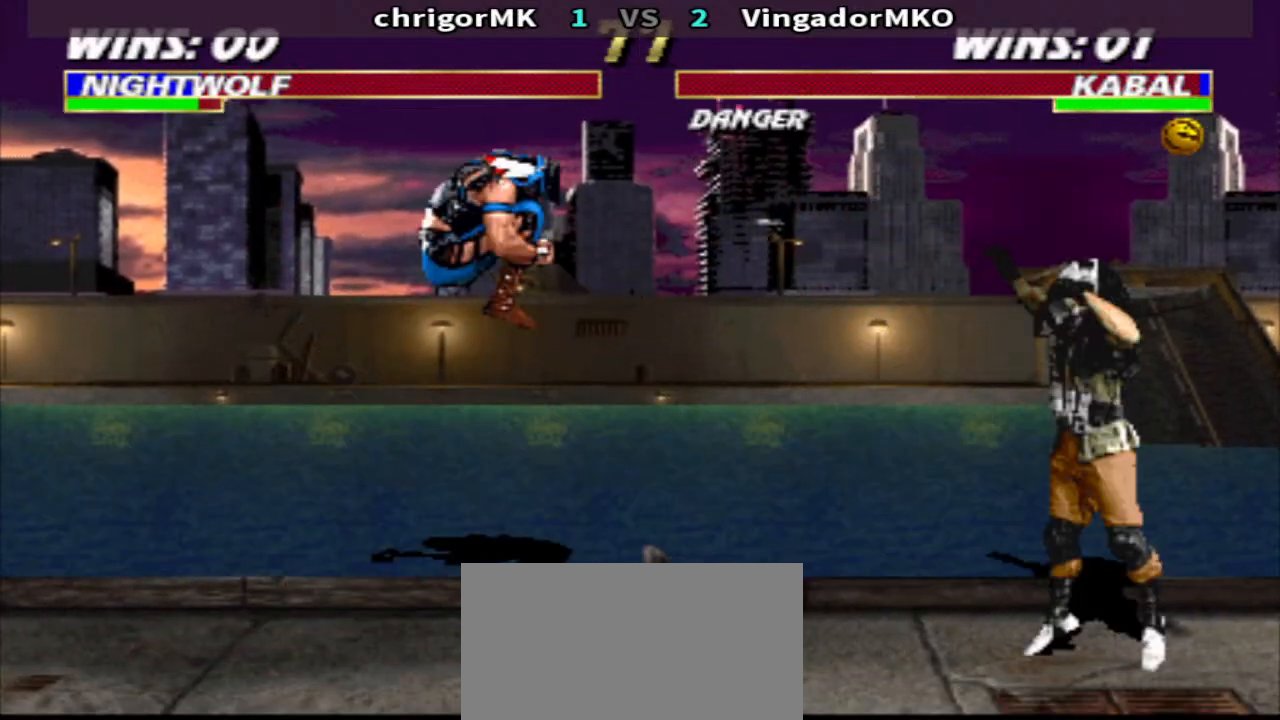
{"buttons": ["TRIANGLE", "DPAD_DOWN", "DPAD_LEFT"], "events": [[133, "R1", "up"], [167, "CIRCLE", "down"], [233, "CIRCLE", "up"], [233, "DPAD_DOWN", "down"], [300, "DPAD_LEFT", "down"], [300, "TRIANGLE", "down"]]}
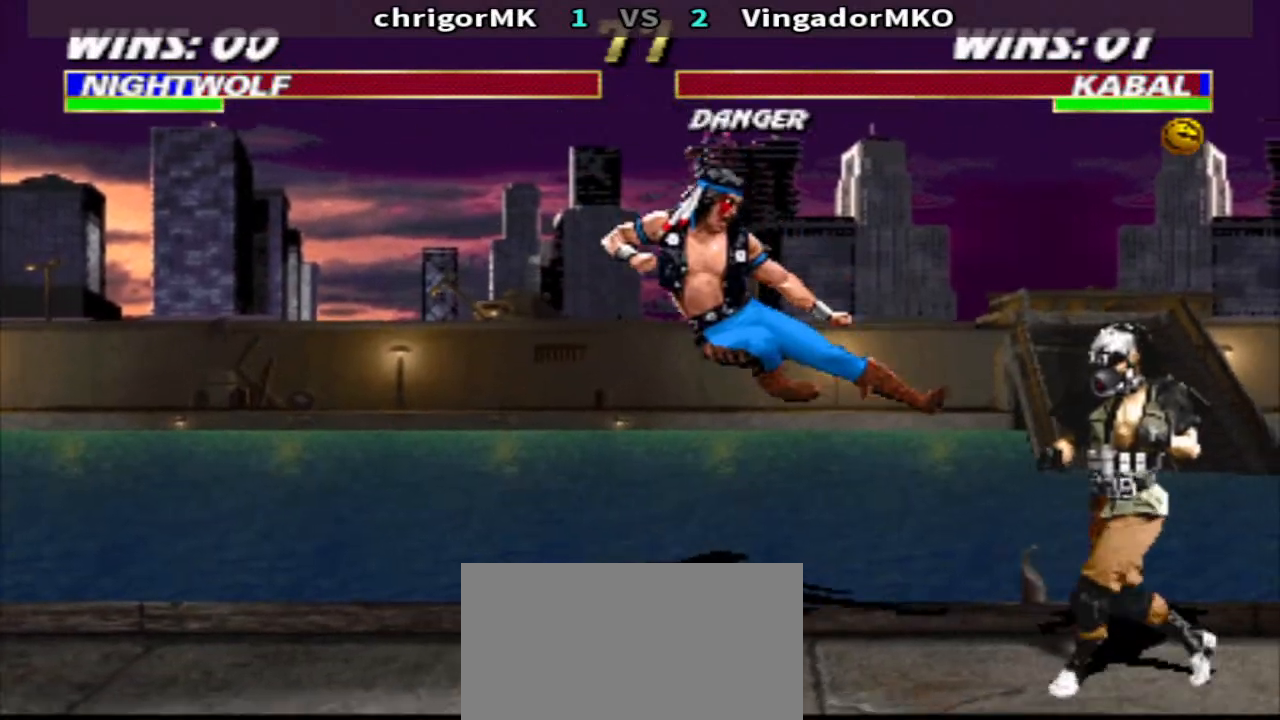
{"buttons": ["TRIANGLE", "DPAD_DOWN"], "events": [[200, "DPAD_LEFT", "up"], [200, "DPAD_RIGHT", "down"], [300, "DPAD_RIGHT", "up"], [367, "DPAD_RIGHT", "down"], [467, "DPAD_RIGHT", "up"]]}
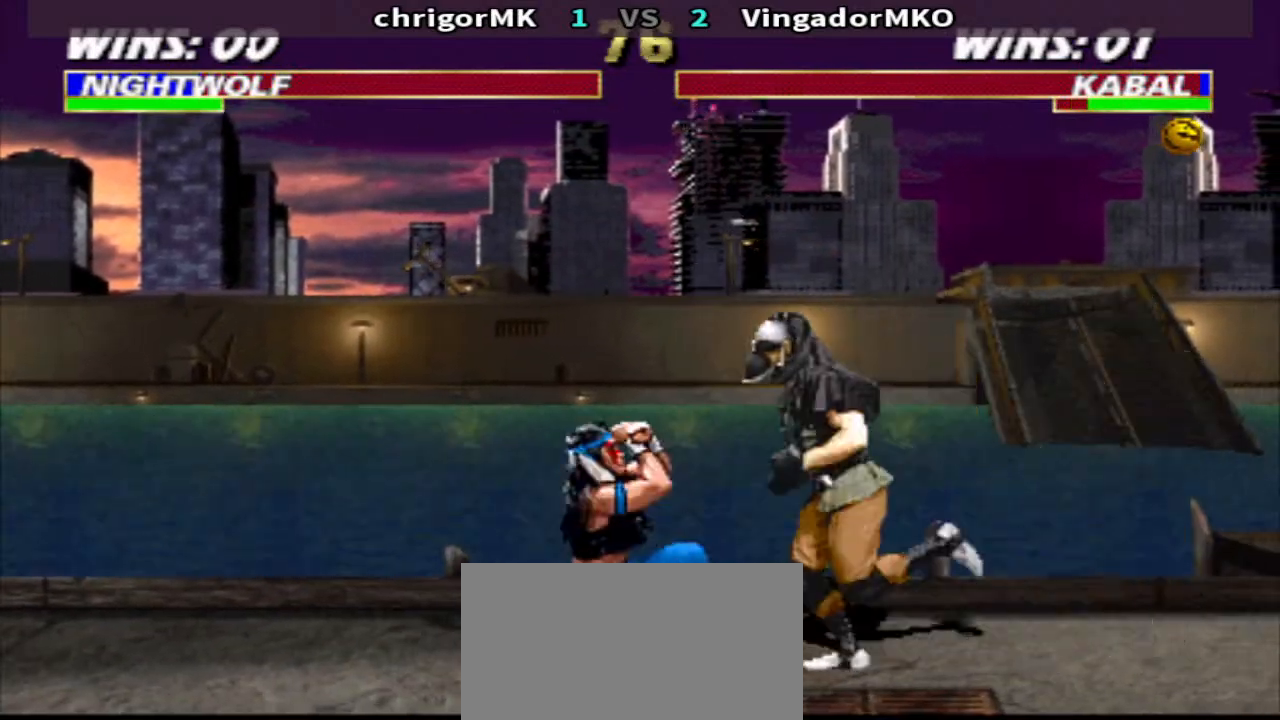
{"buttons": ["TRIANGLE", "DPAD_DOWN"], "events": [[33, "DPAD_RIGHT", "down"], [133, "DPAD_RIGHT", "up"], [233, "DPAD_LEFT", "down"], [467, "DPAD_LEFT", "up"]]}
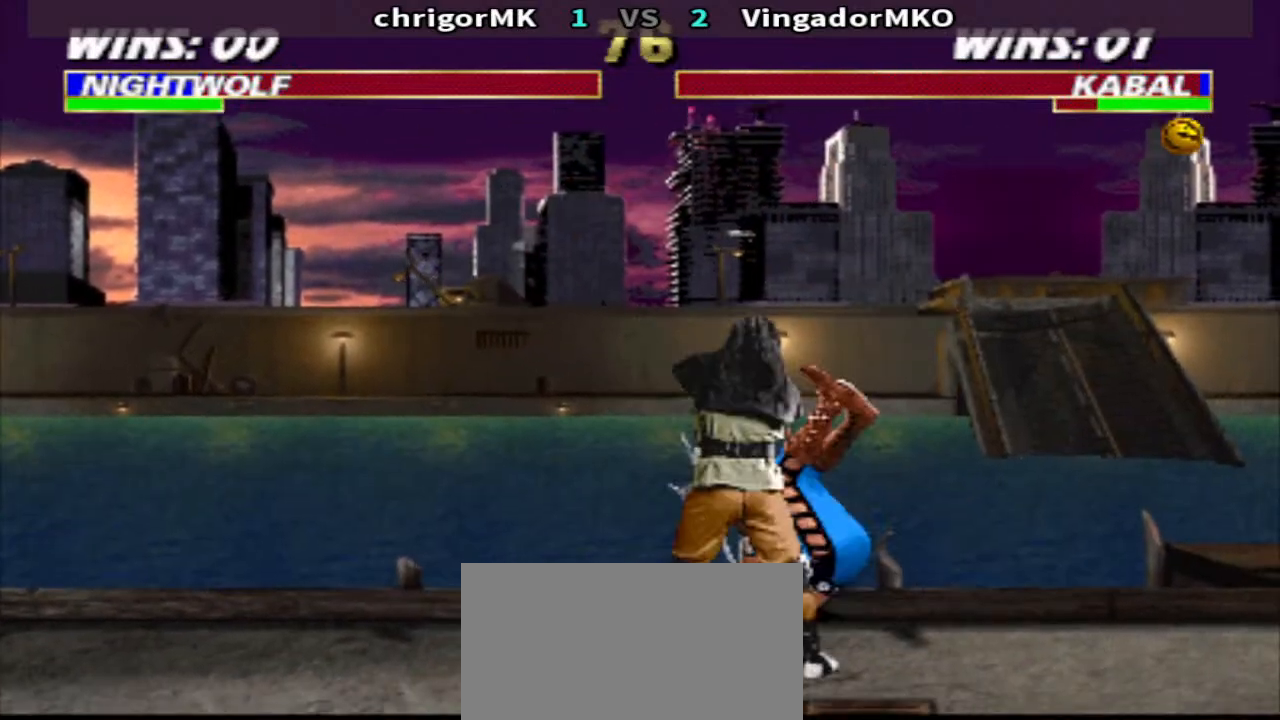
{"buttons": ["TRIANGLE", "DPAD_DOWN"], "events": []}
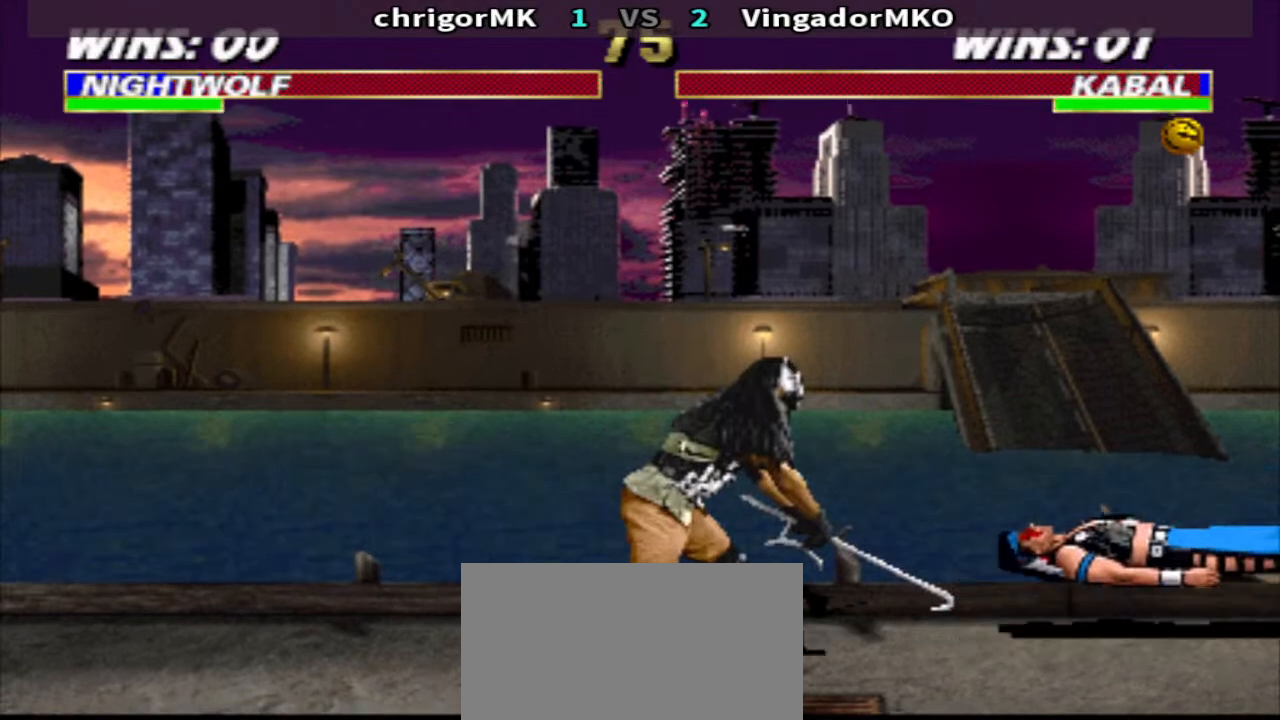
{"buttons": ["CIRCLE", "DPAD_DOWN", "DPAD_RIGHT"], "events": [[167, "DPAD_RIGHT", "down"], [300, "TRIANGLE", "up"], [433, "CIRCLE", "down"]]}
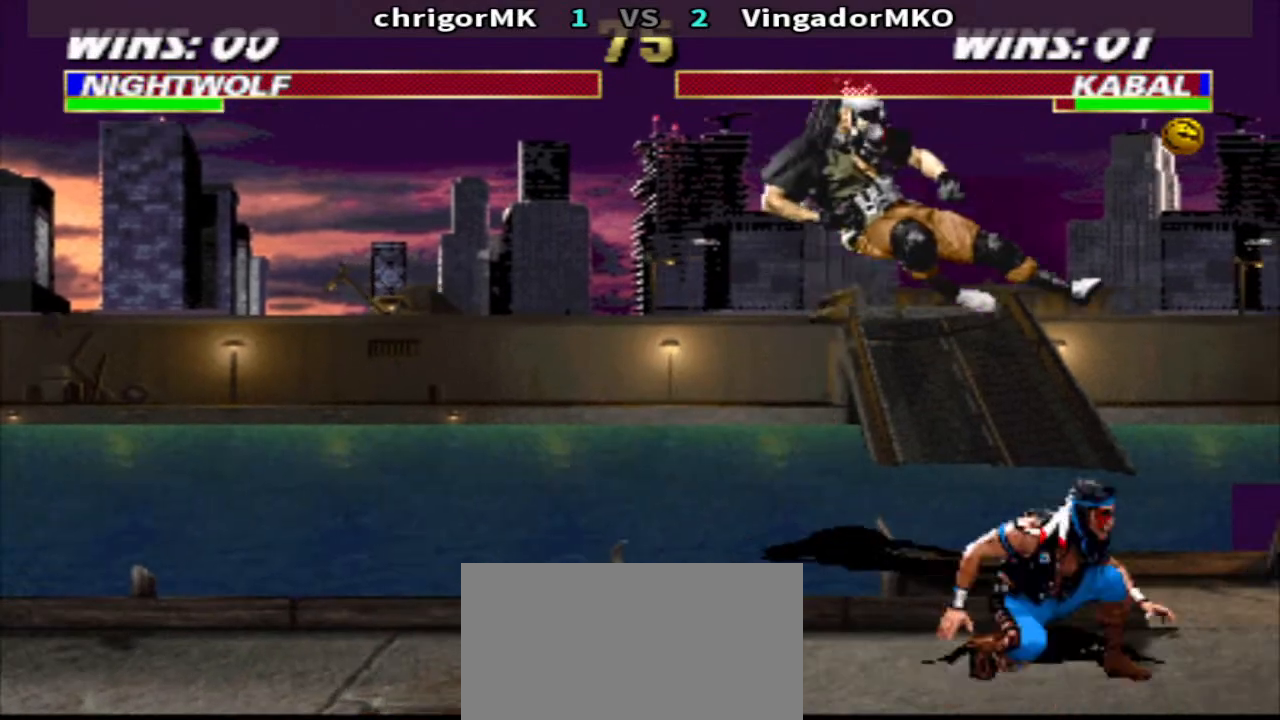
{"buttons": ["CIRCLE", "DPAD_DOWN", "DPAD_LEFT"], "events": [[33, "CIRCLE", "up"], [233, "DPAD_LEFT", "down"], [233, "DPAD_RIGHT", "up"], [500, "CIRCLE", "down"]]}
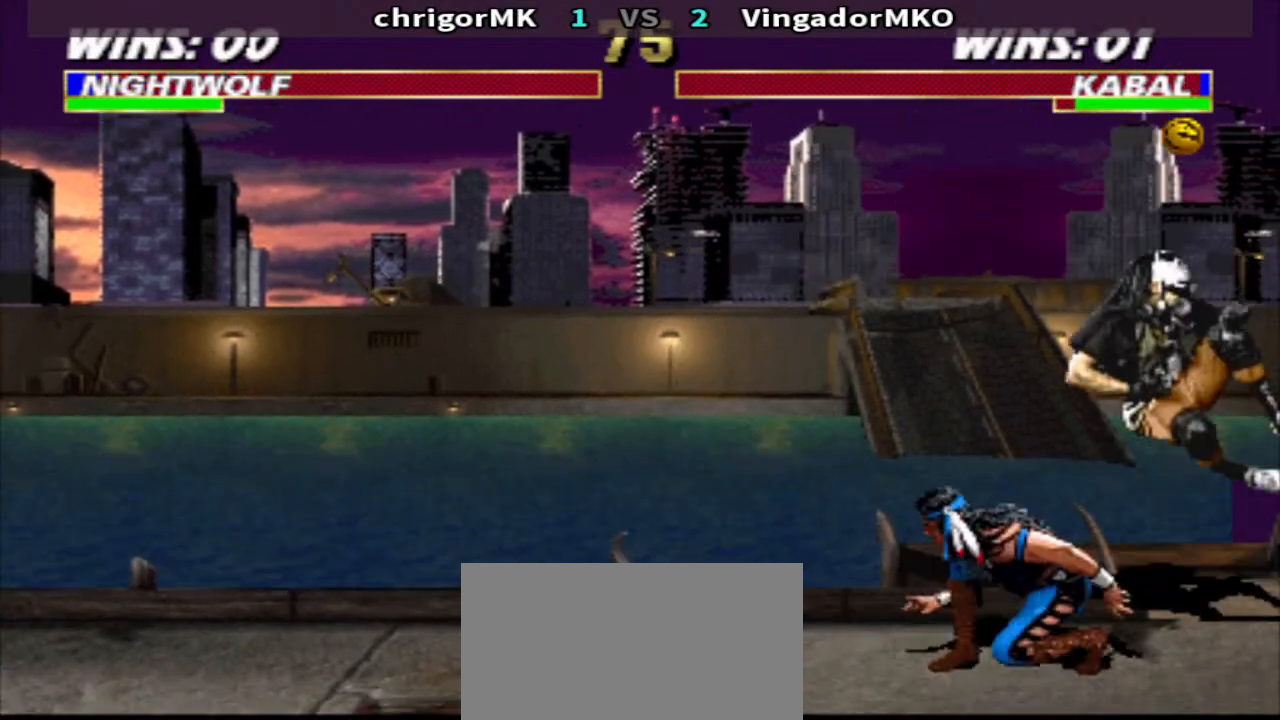
{"buttons": ["DPAD_DOWN", "DPAD_LEFT"], "events": [[133, "CIRCLE", "up"]]}
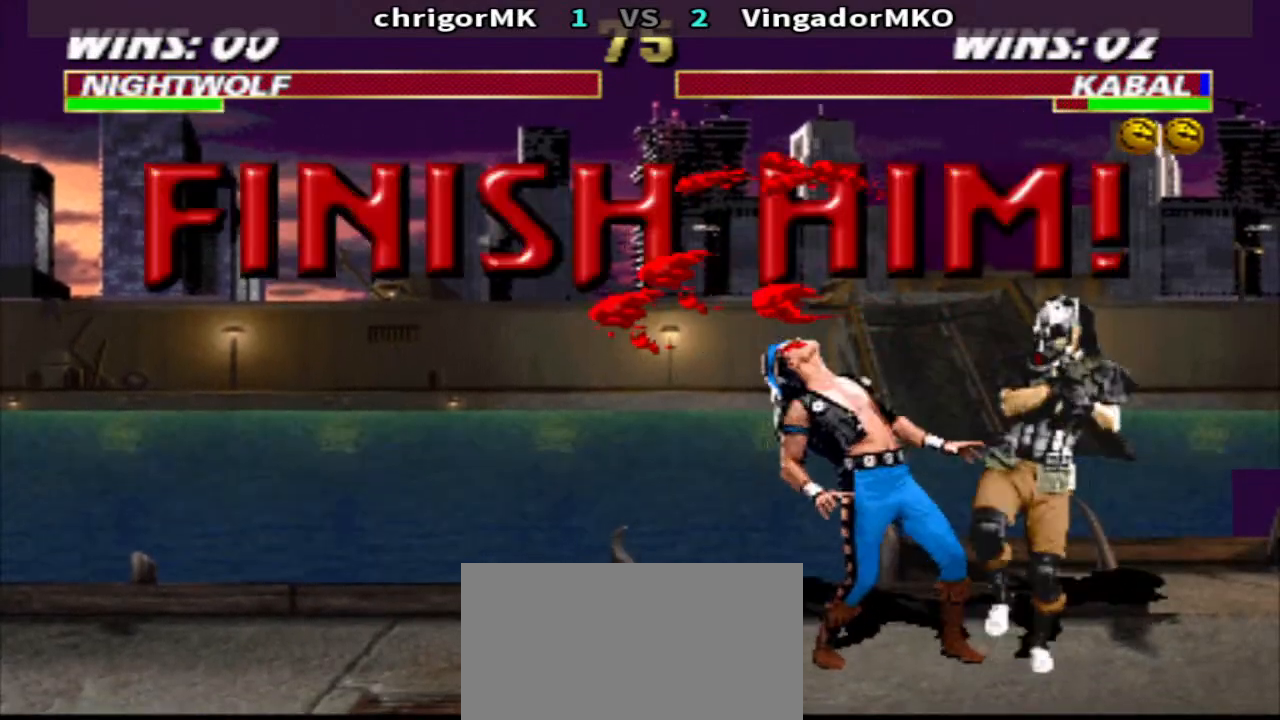
{"buttons": [], "events": [[200, "DPAD_DOWN", "up"], [200, "DPAD_LEFT", "up"]]}
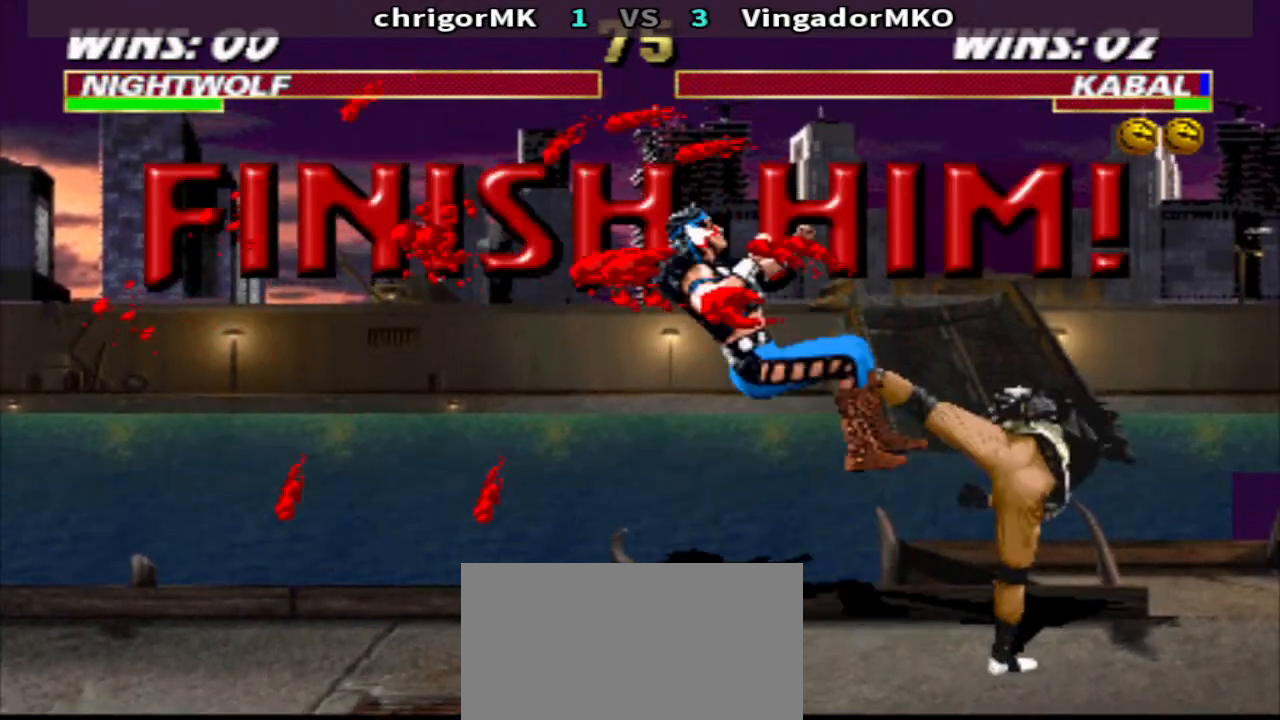
{"buttons": [], "events": []}
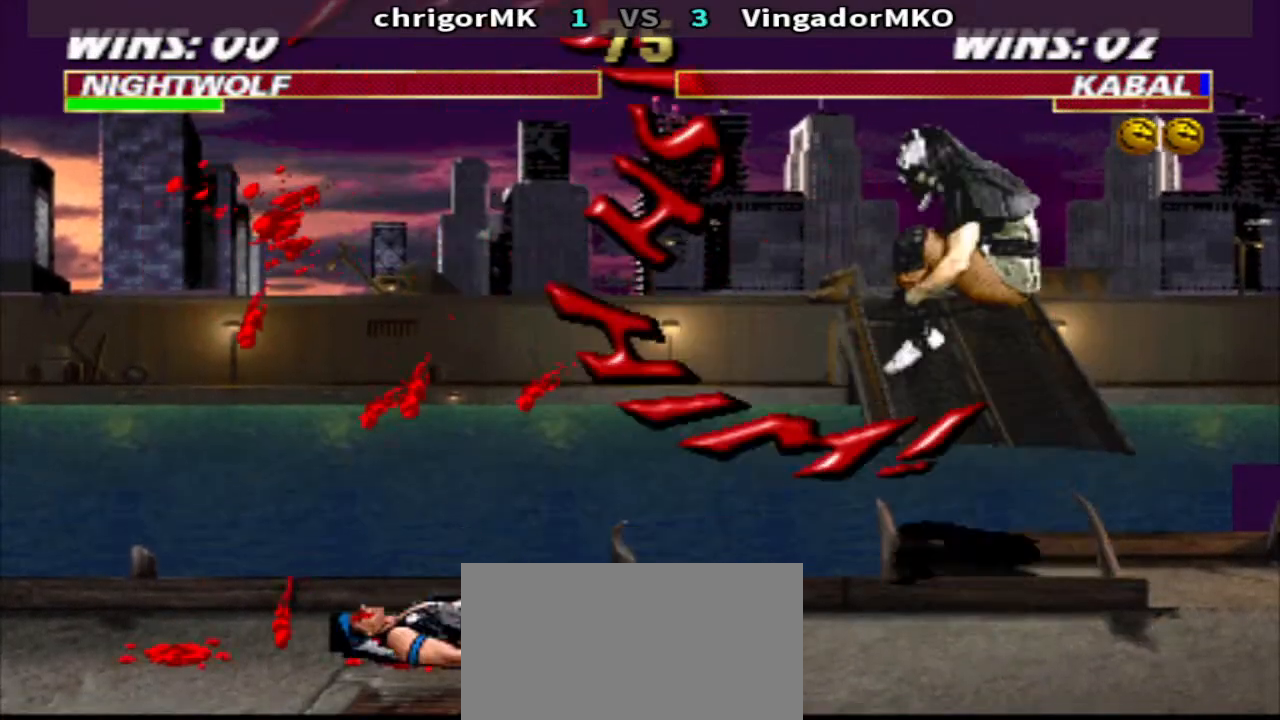
{"buttons": [], "events": []}